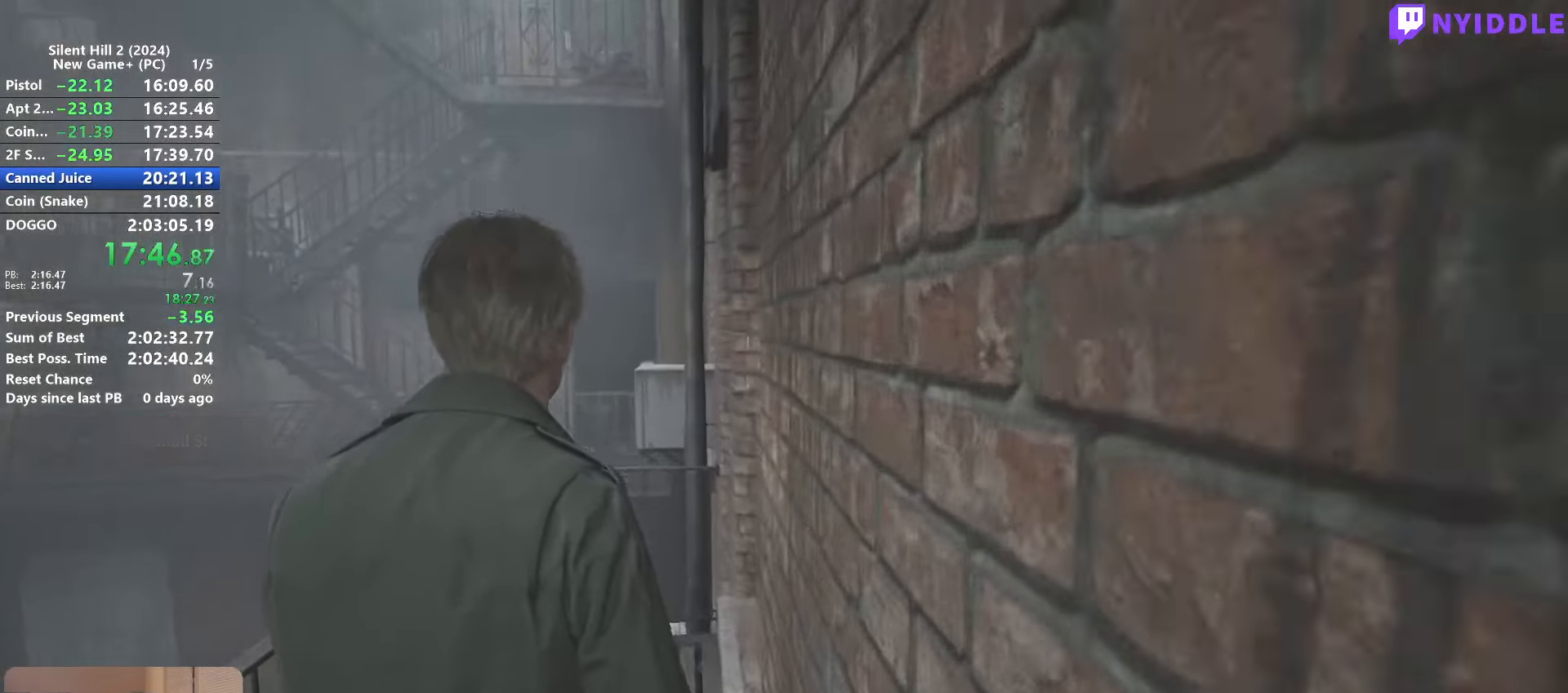
Gameplay with keyboard and mouse; each line is a JSON object with the keys and mouse buttons held at the frame after it. "events" lists presses ("down") and releases ("up") of "1", "2", "3", "4", "5", "a", "alt", "c", "ctrl", "d", "e", "f", "g", "q", "r", "s", "shift", "space", "tab", "v", "w", "x", "z", "mouse_left", "mouse_right", "mouse_mb4", "mouse_wheel_up" and "mouse_wheel_down" between this image and that frame as [ms after this image, input, new state], when the widget could be followed in between. "mouse_left", "mouse_right", "mouse_mb4", "mouse_wheel_up", "mouse_wheel_down" = the "left", "right", "mb4", "wheel_up", "wheel_down" buttons of the "mouse" list. No other keys are recorded. Not read: mouse_move.
{"keys": ["shift", "w"], "mouse": [], "events": []}
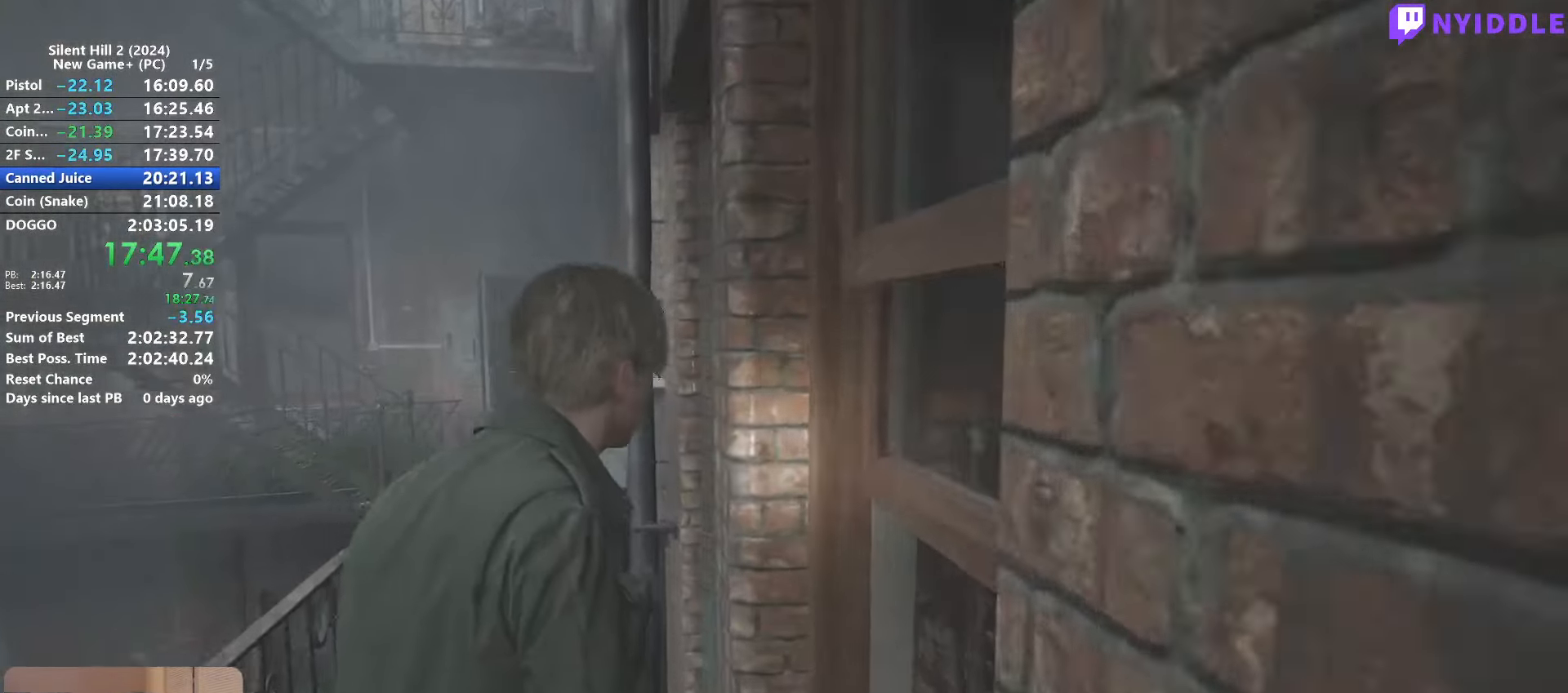
{"keys": ["shift", "w"], "mouse": [], "events": []}
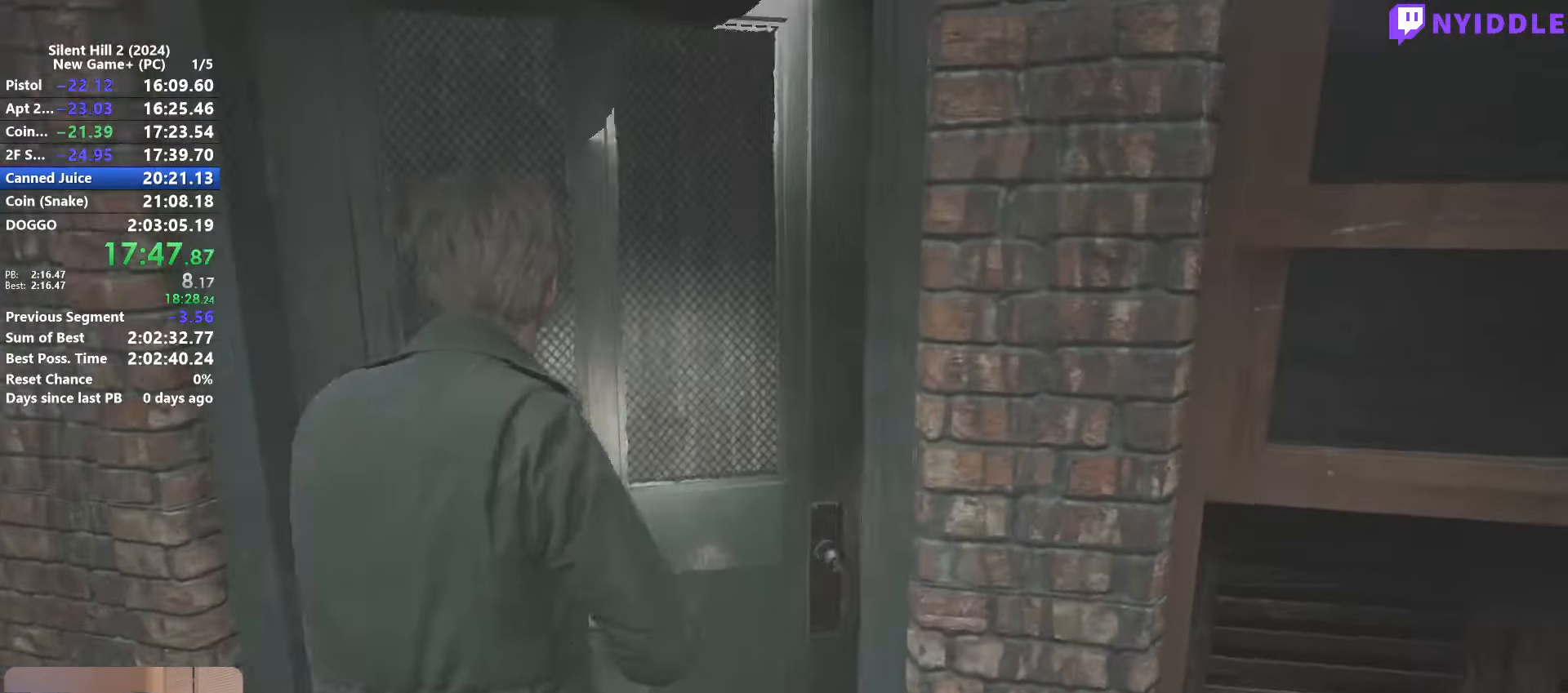
{"keys": ["shift", "w"], "mouse": [], "events": []}
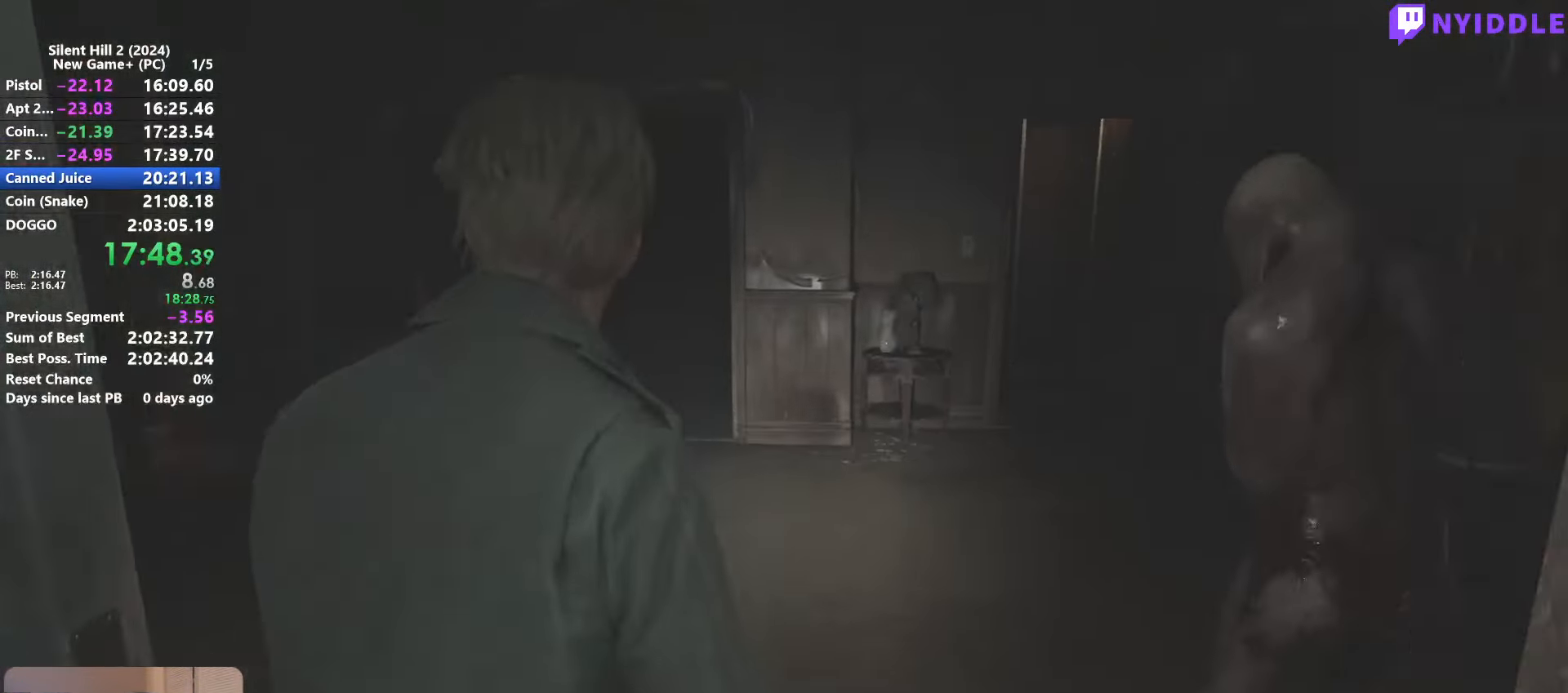
{"keys": ["shift", "w"], "mouse": [], "events": []}
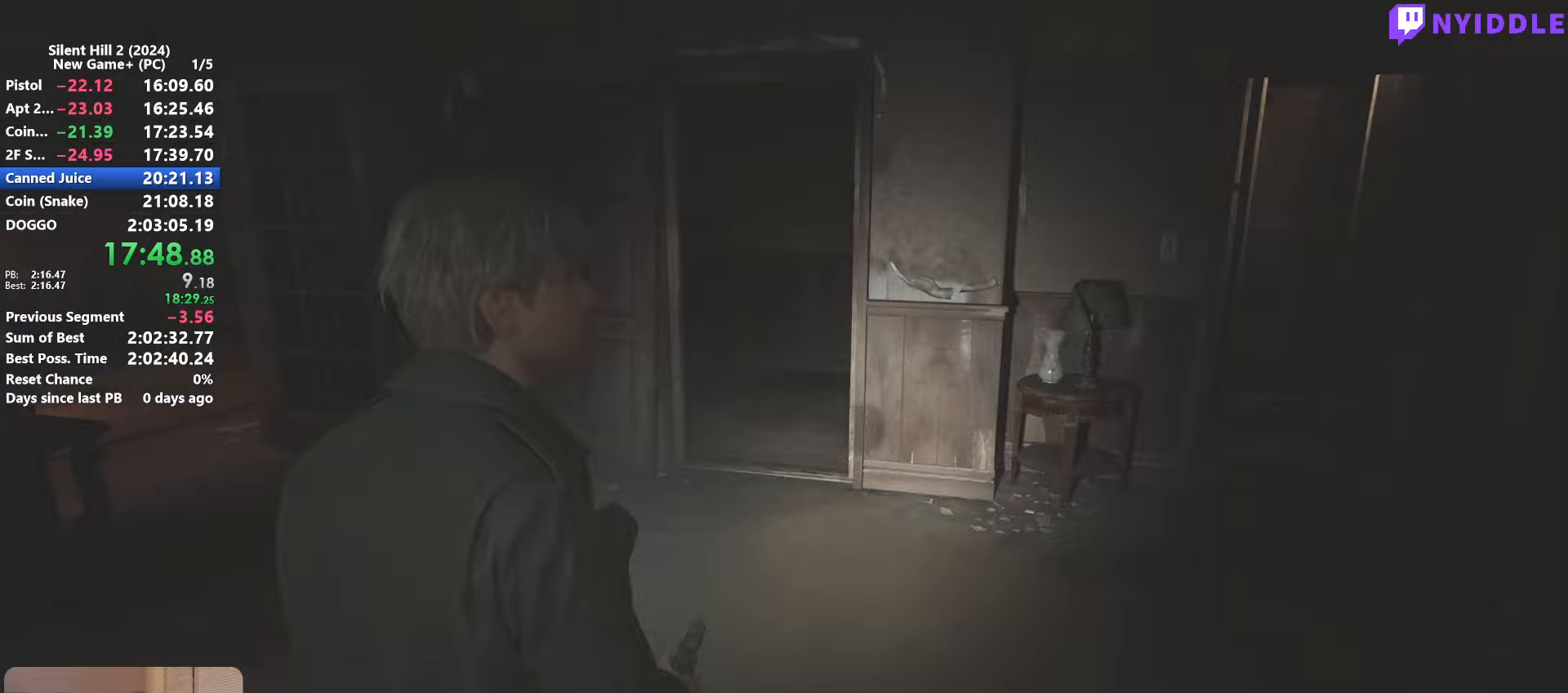
{"keys": ["shift", "w"], "mouse": [], "events": []}
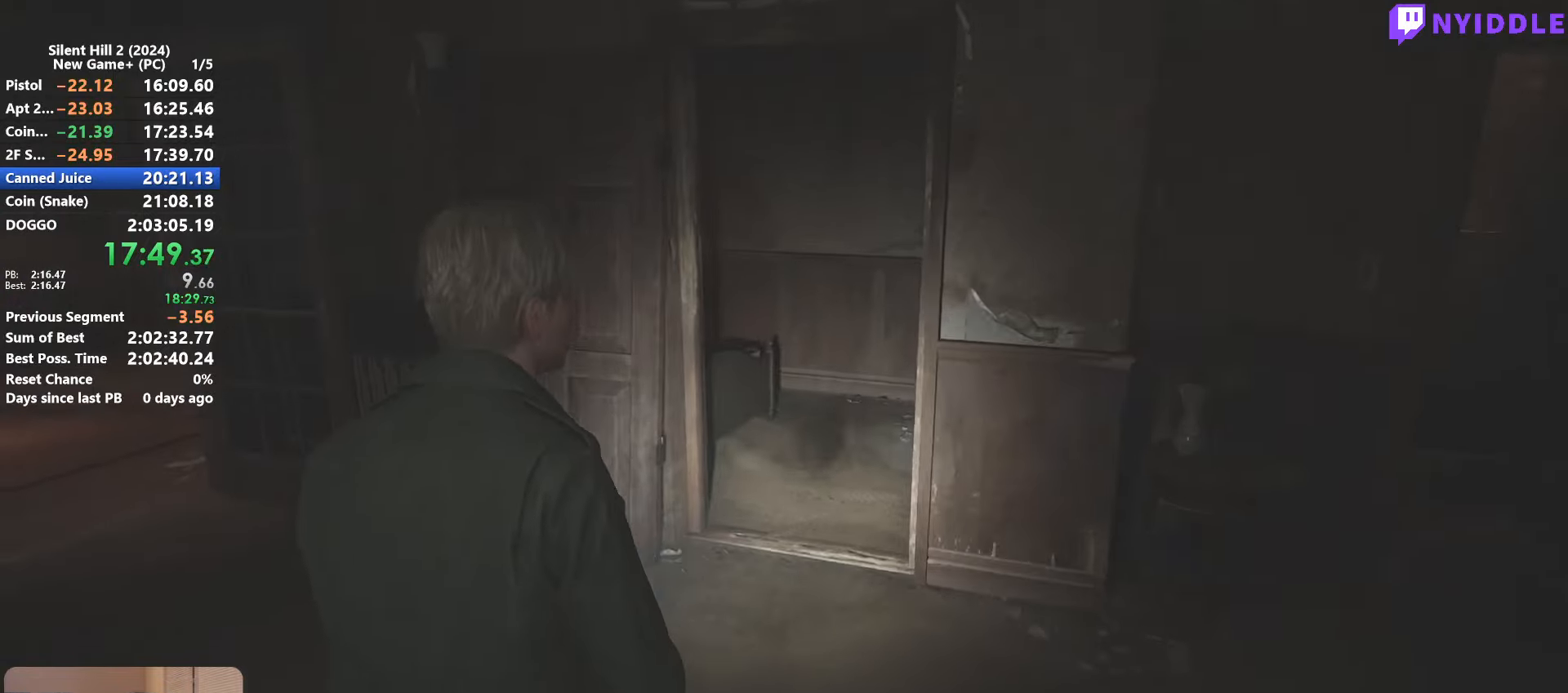
{"keys": ["shift", "w"], "mouse": [], "events": []}
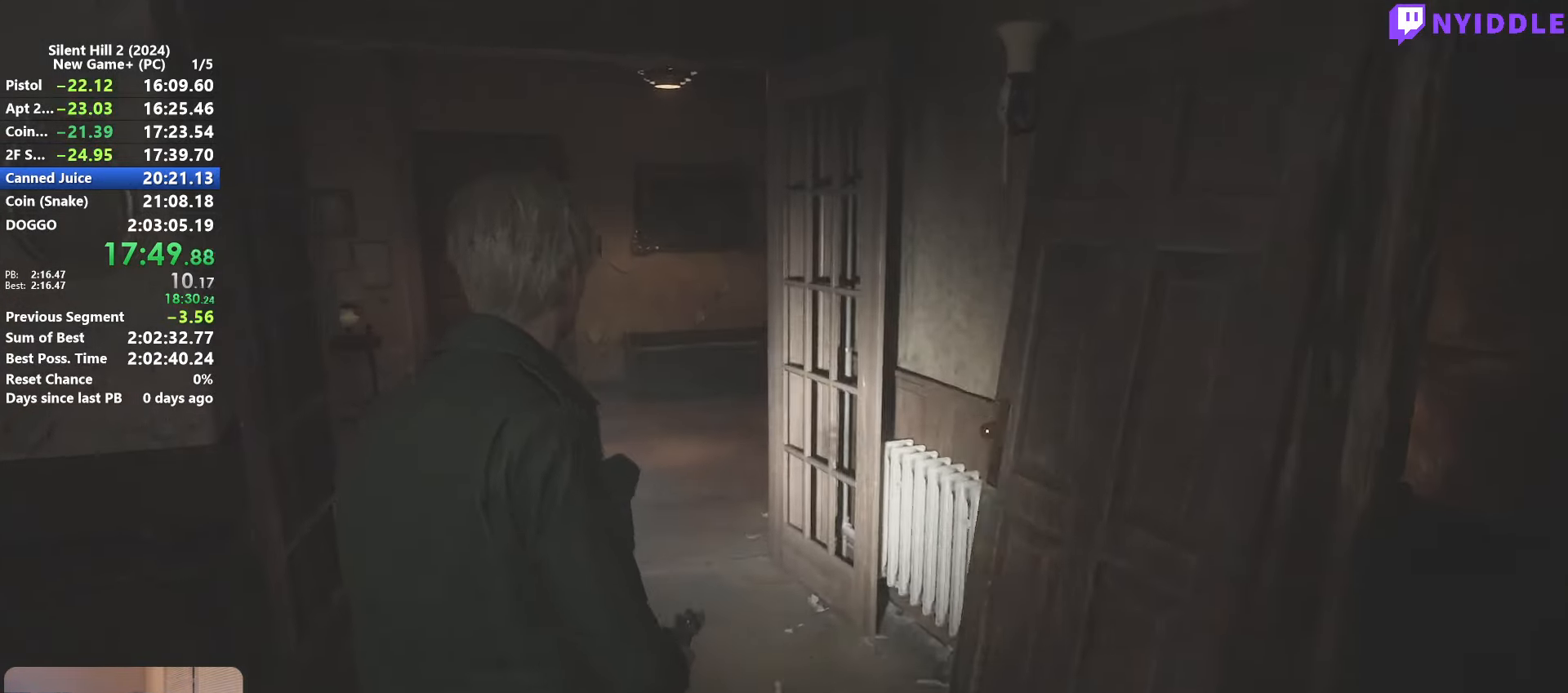
{"keys": ["shift", "w"], "mouse": [], "events": []}
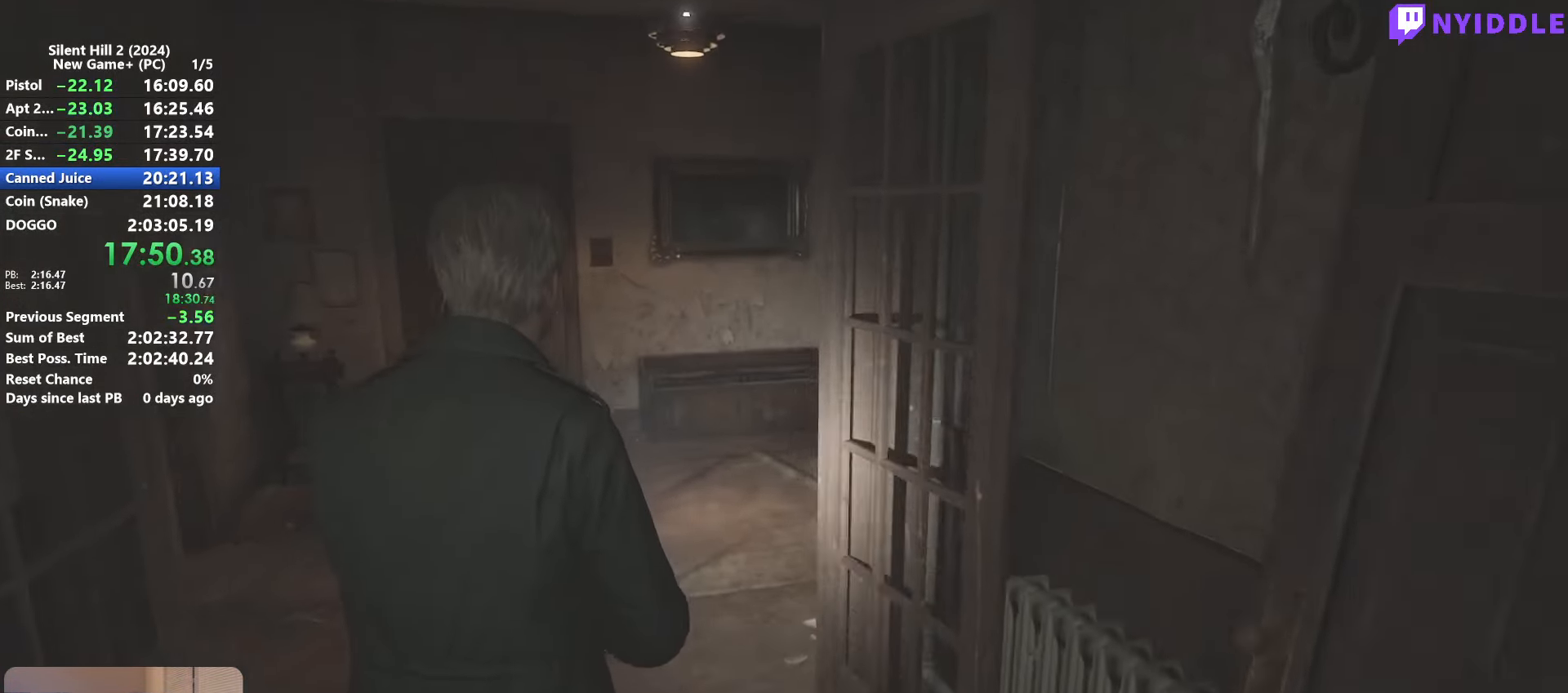
{"keys": ["shift", "w"], "mouse": [], "events": []}
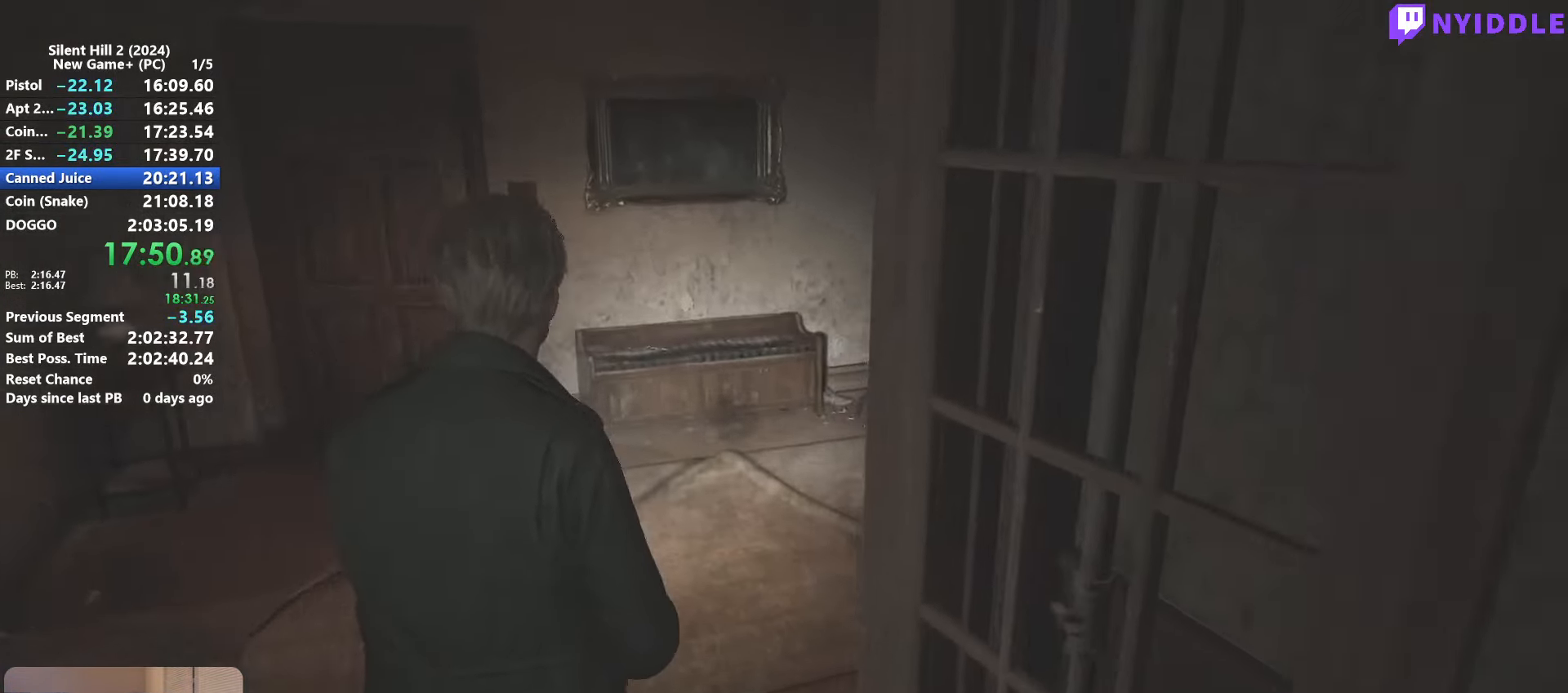
{"keys": ["shift", "w"], "mouse": [], "events": []}
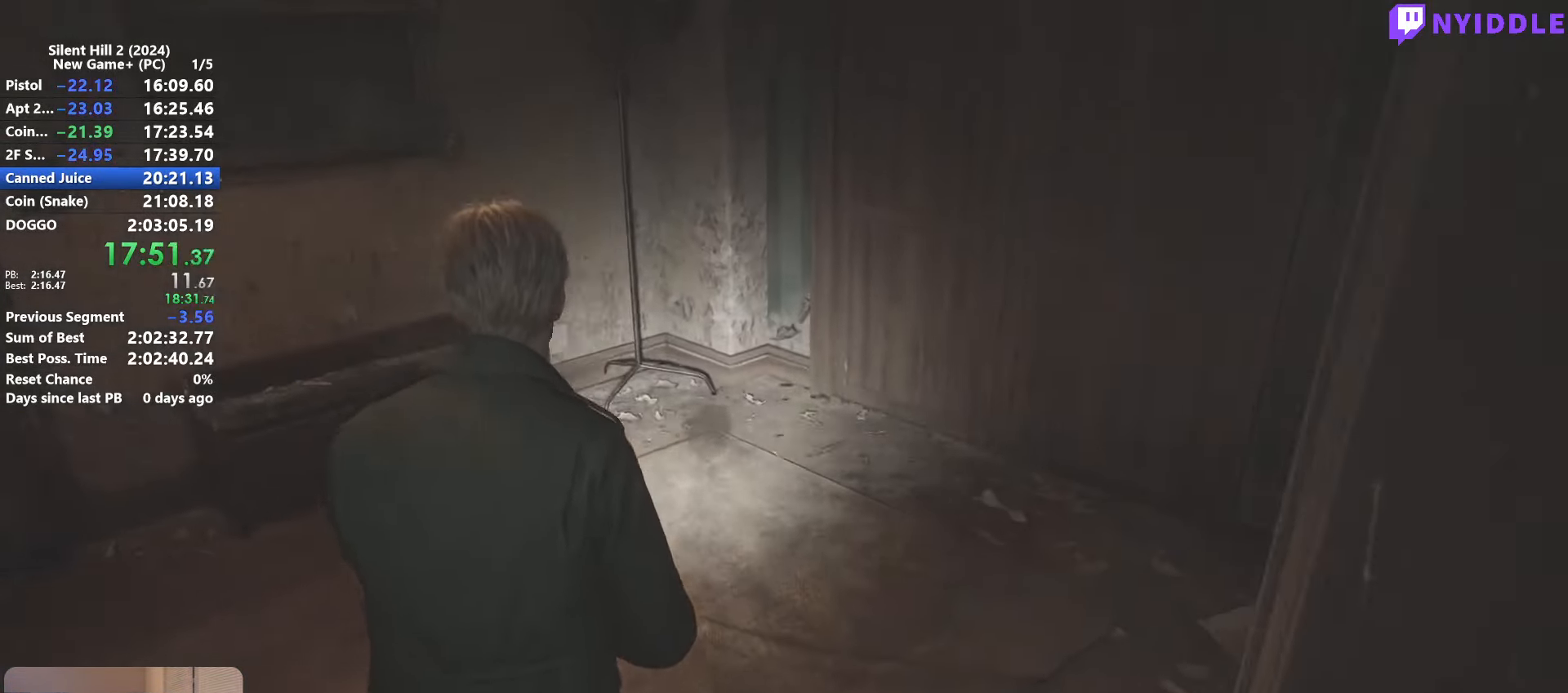
{"keys": ["a", "shift", "w"], "mouse": [], "events": [[417, "a", "down"]]}
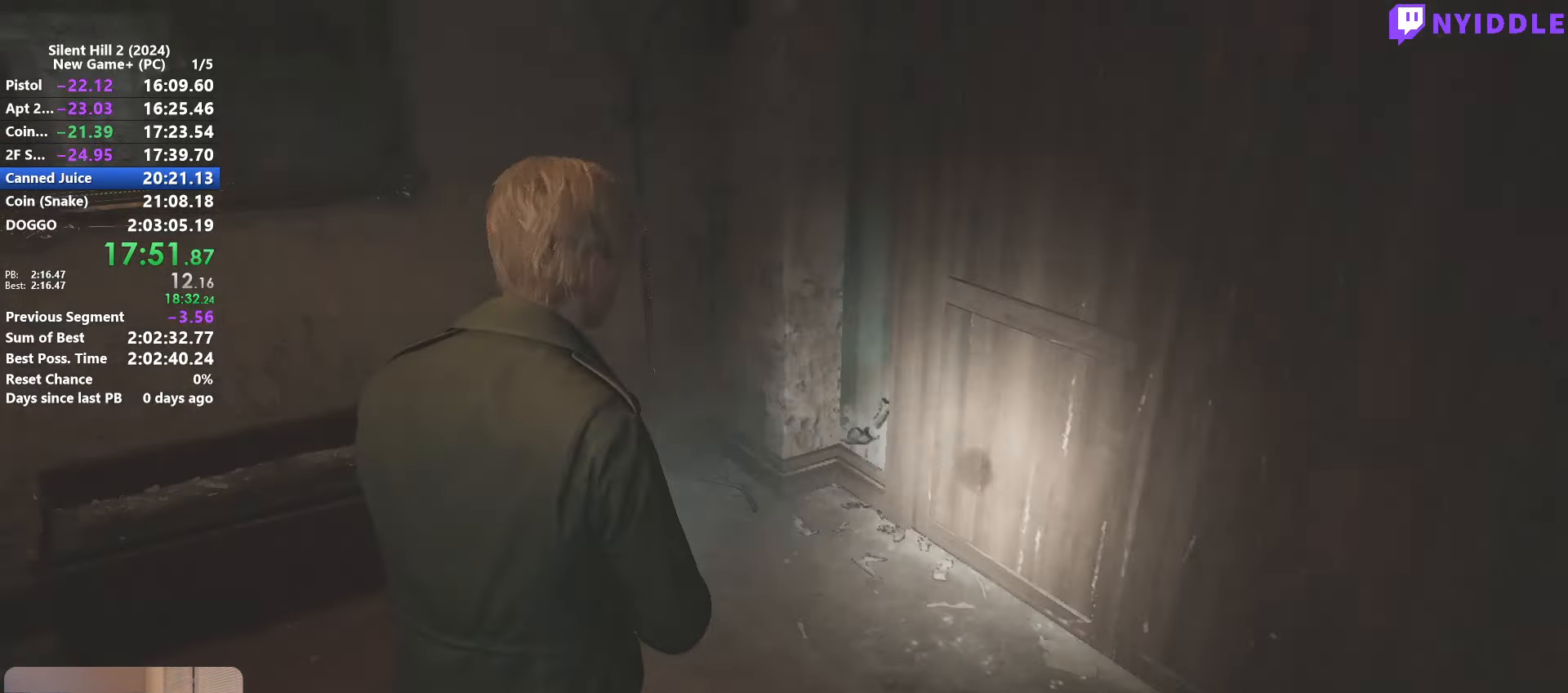
{"keys": ["shift", "w"], "mouse": [], "events": [[283, "a", "up"]]}
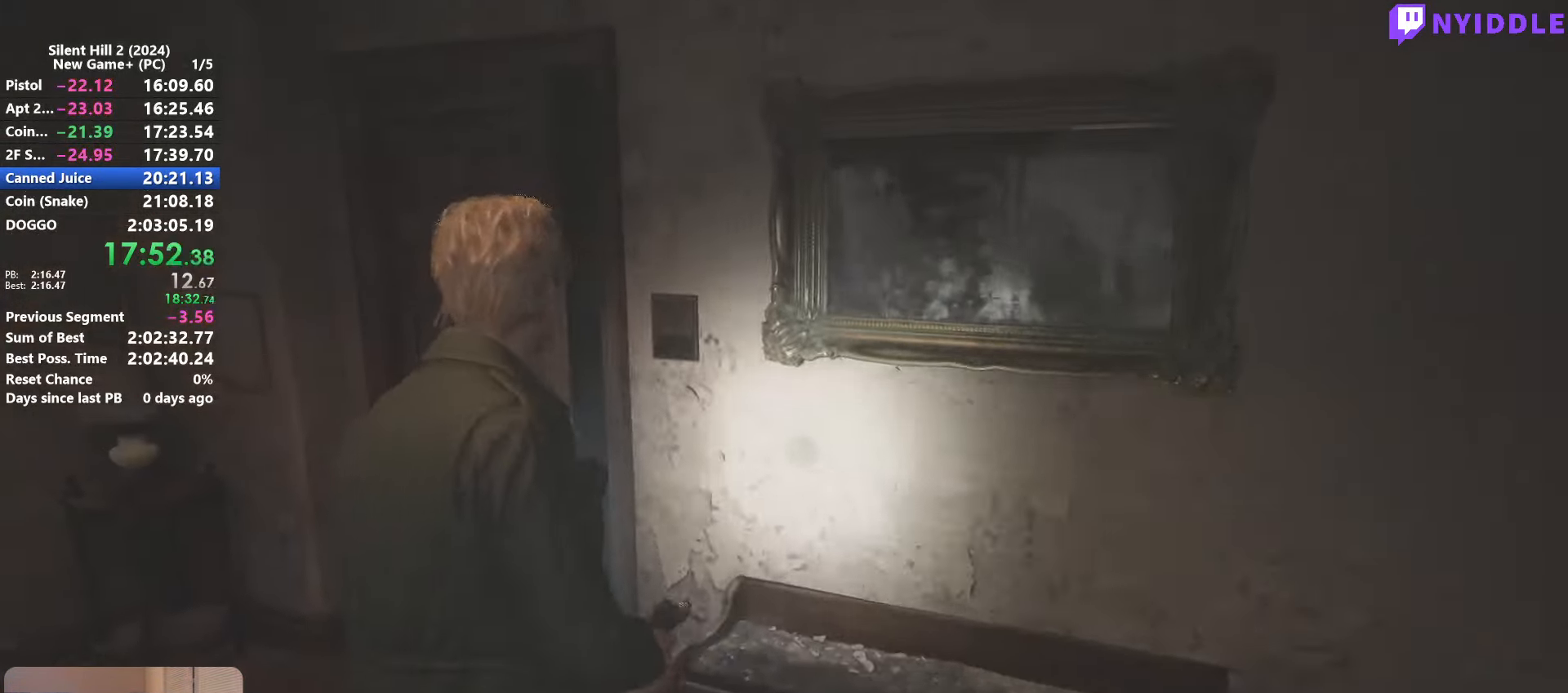
{"keys": ["shift", "w"], "mouse": [], "events": [[117, "a", "down"], [250, "a", "up"]]}
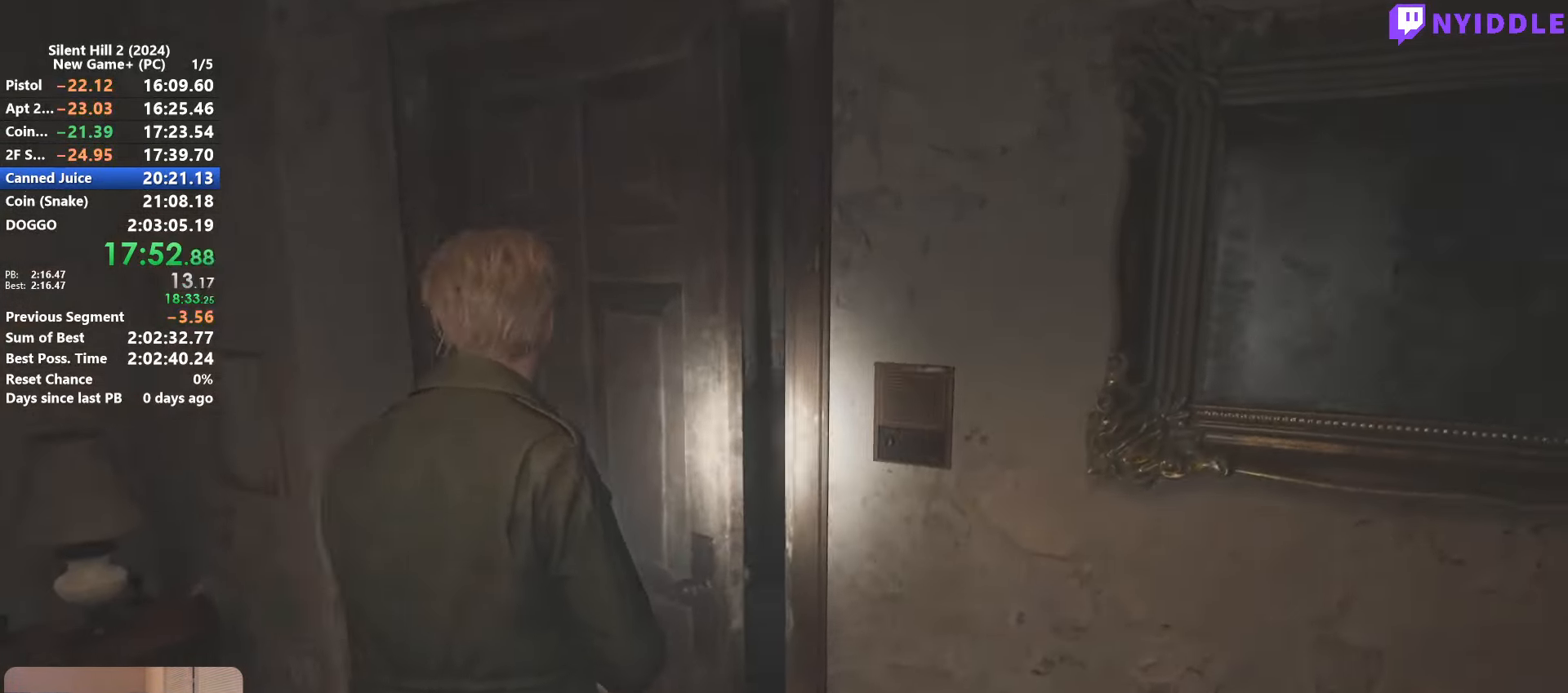
{"keys": ["shift", "w"], "mouse": [], "events": []}
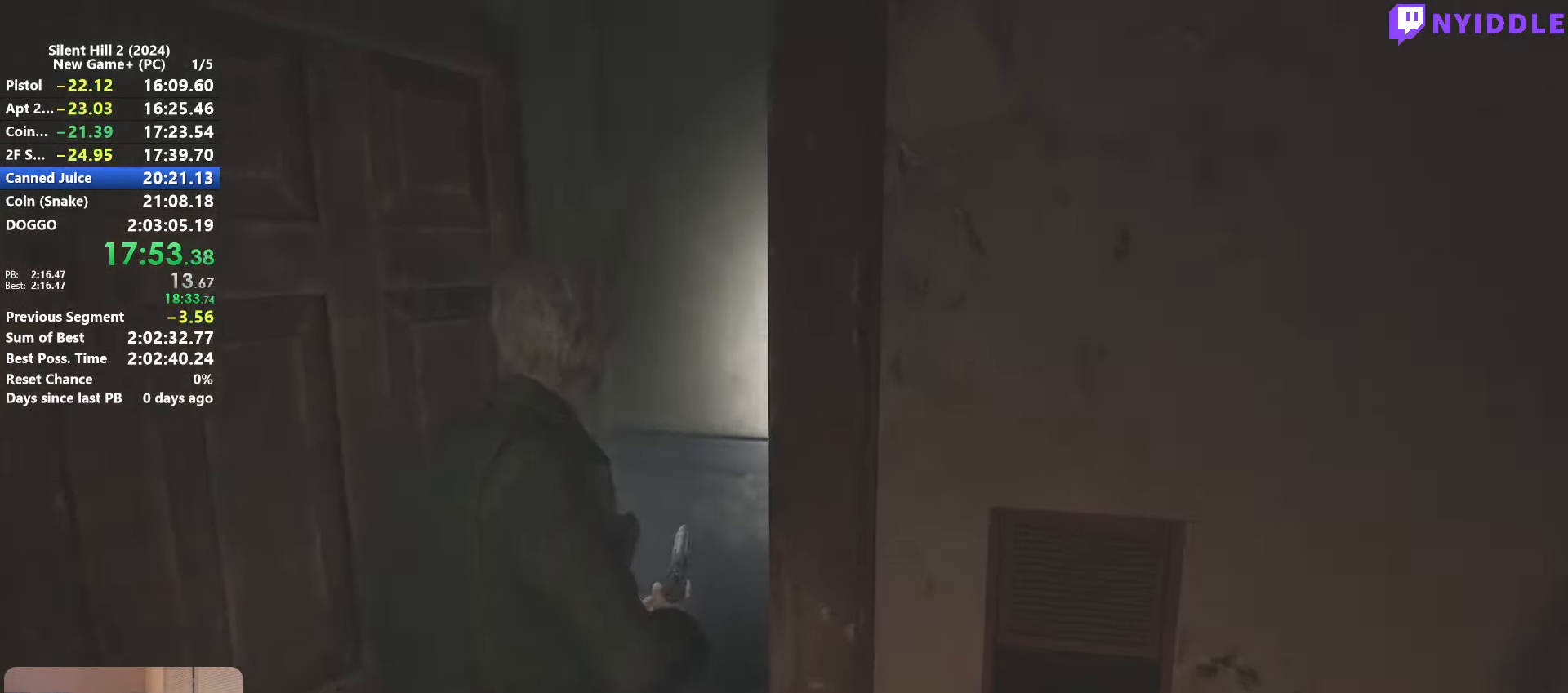
{"keys": ["shift", "w"], "mouse": [], "events": []}
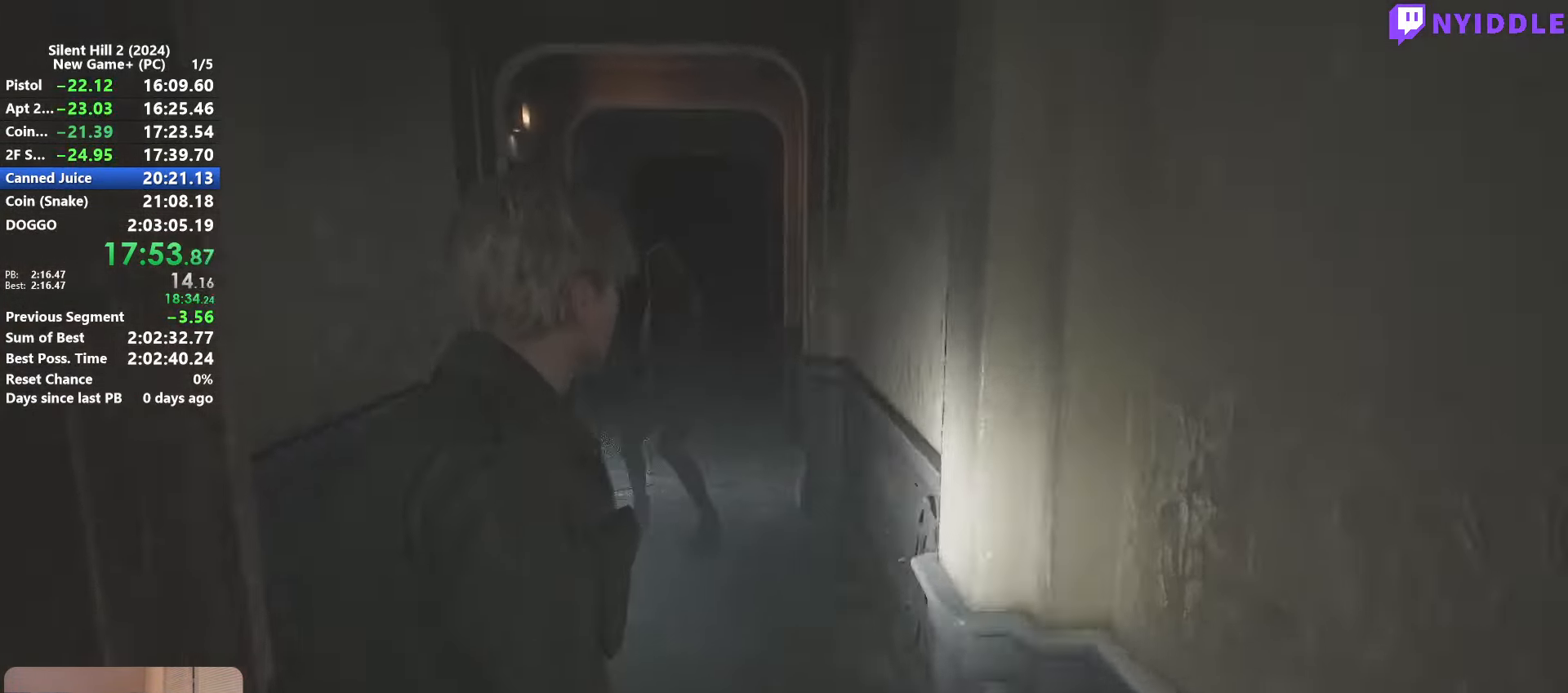
{"keys": ["shift", "w"], "mouse": [], "events": []}
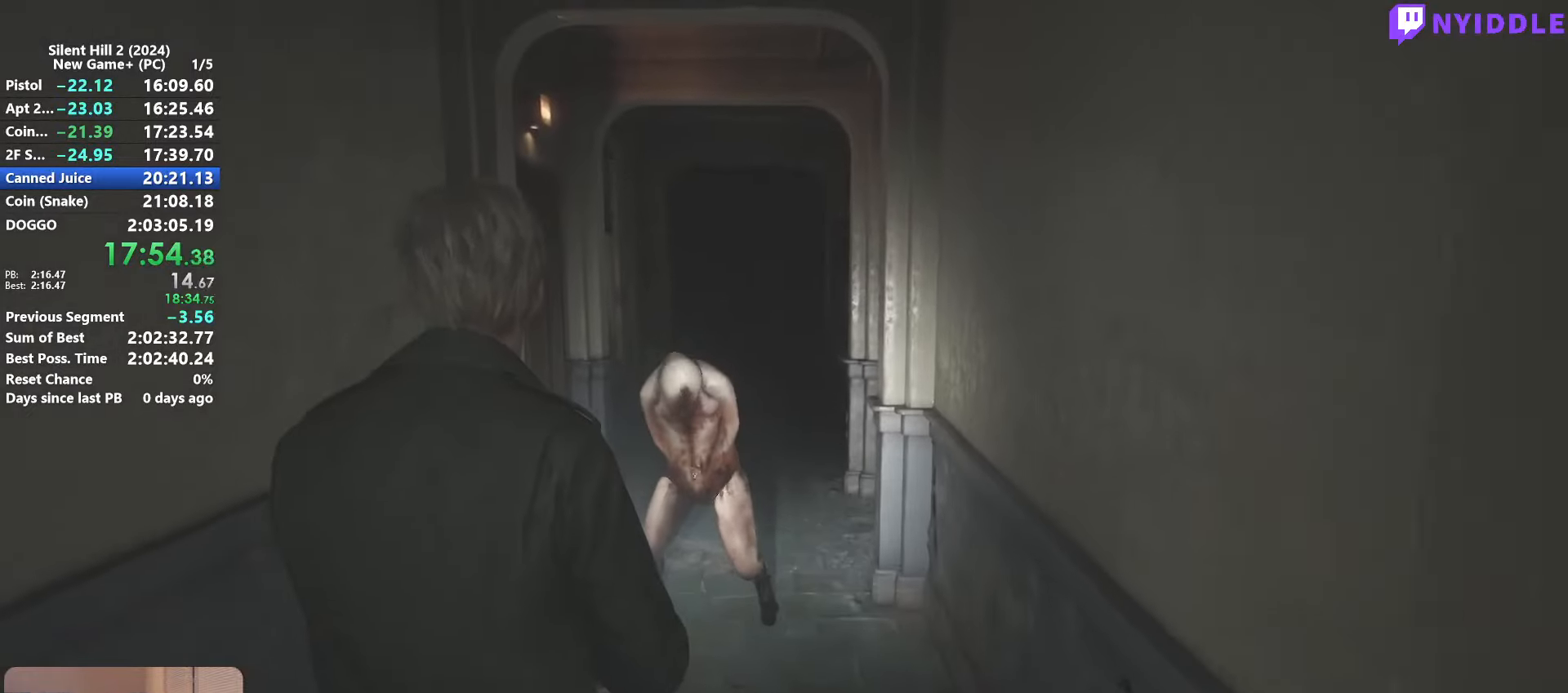
{"keys": ["shift", "w"], "mouse": [], "events": []}
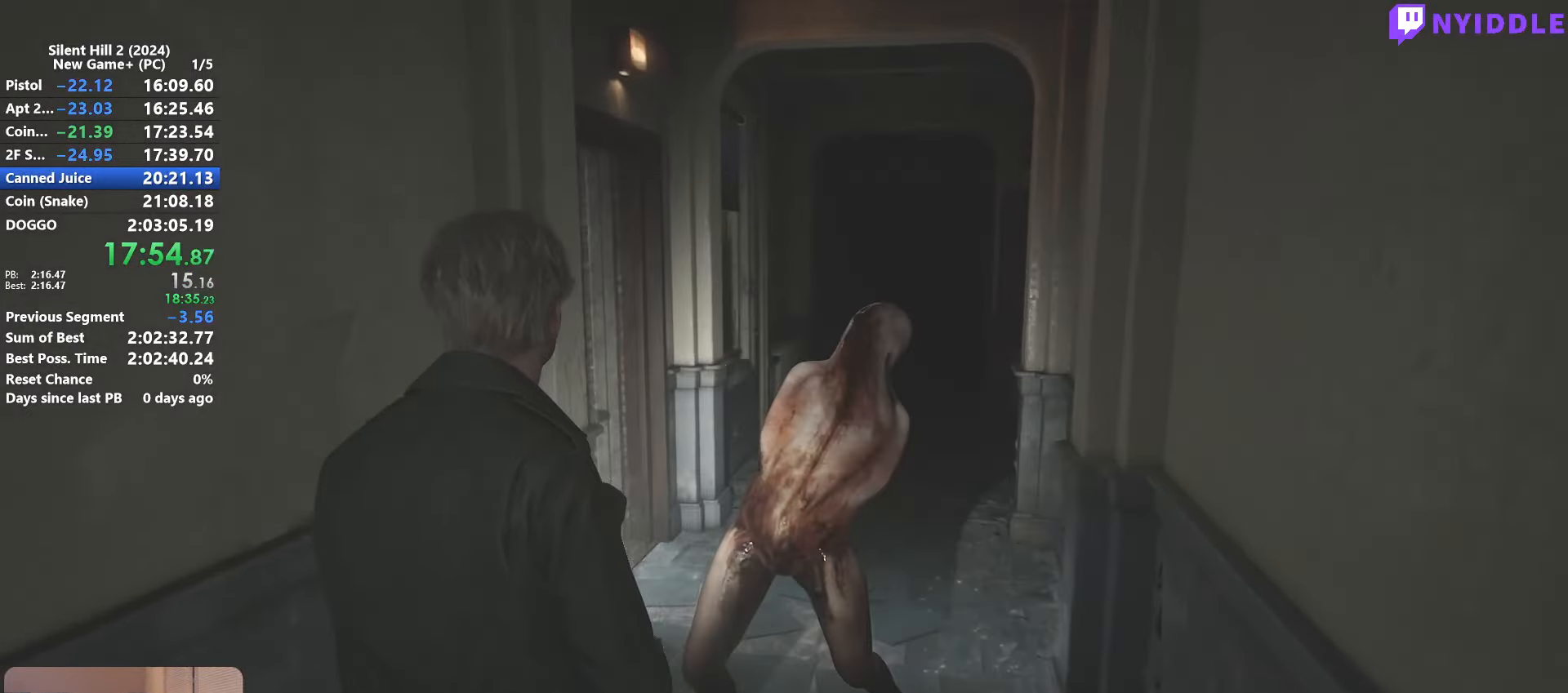
{"keys": ["shift", "w"], "mouse": [], "events": []}
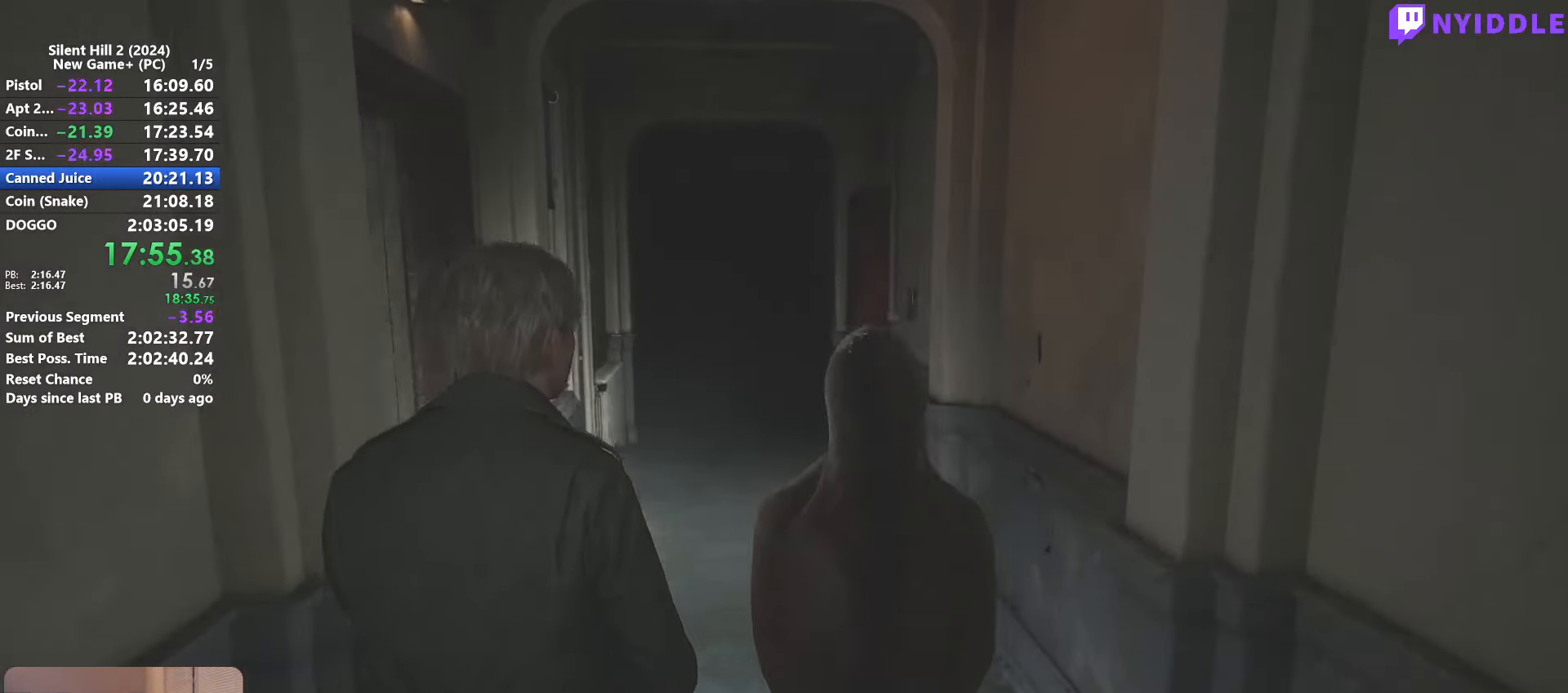
{"keys": ["shift", "w"], "mouse": [], "events": []}
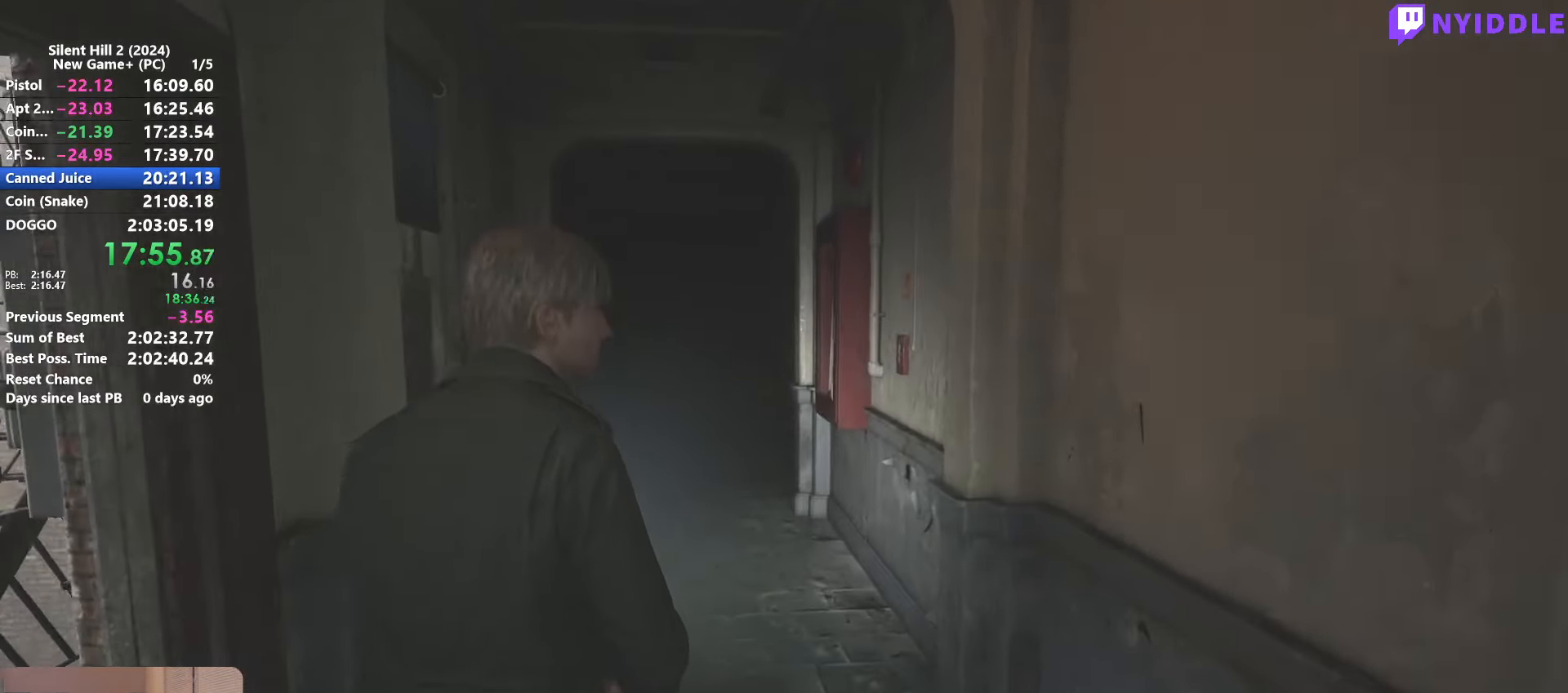
{"keys": ["shift", "w"], "mouse": [], "events": []}
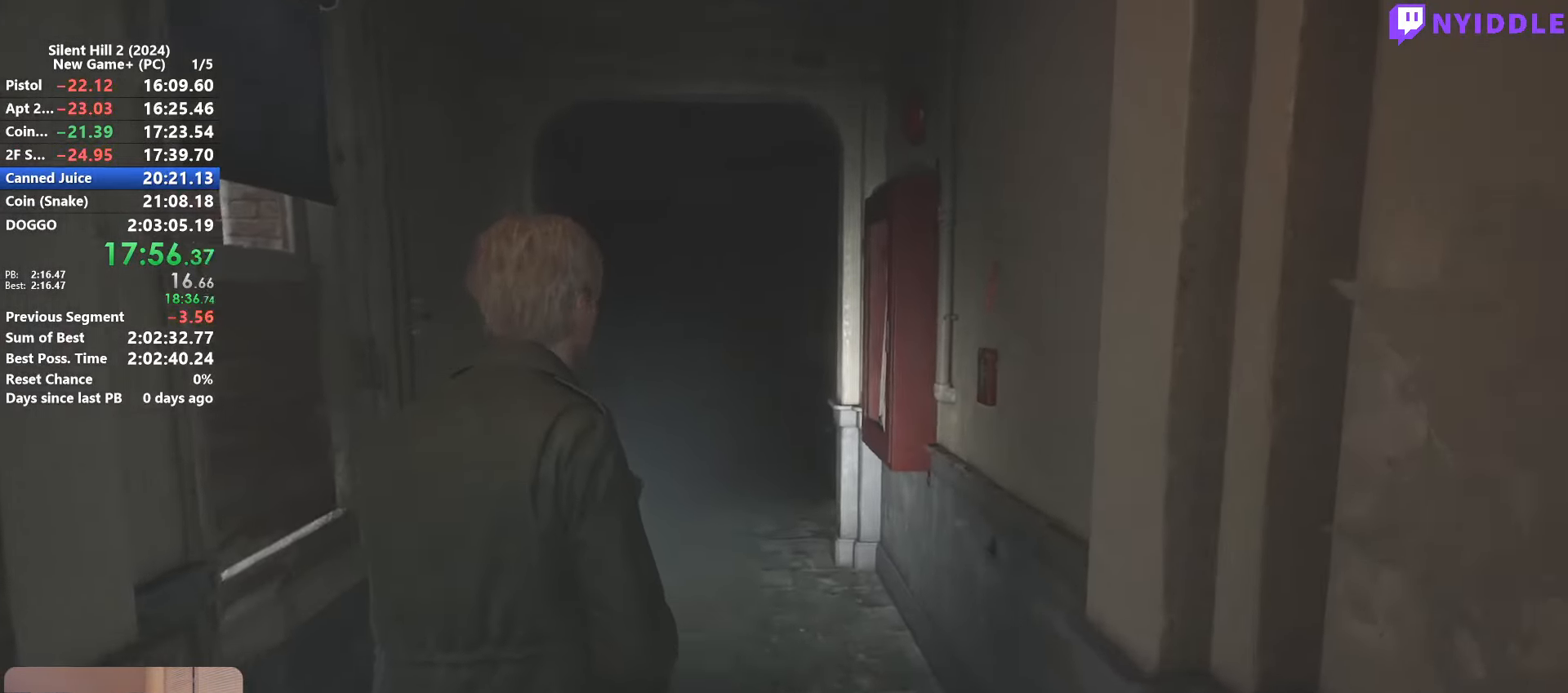
{"keys": ["shift", "w"], "mouse": [], "events": []}
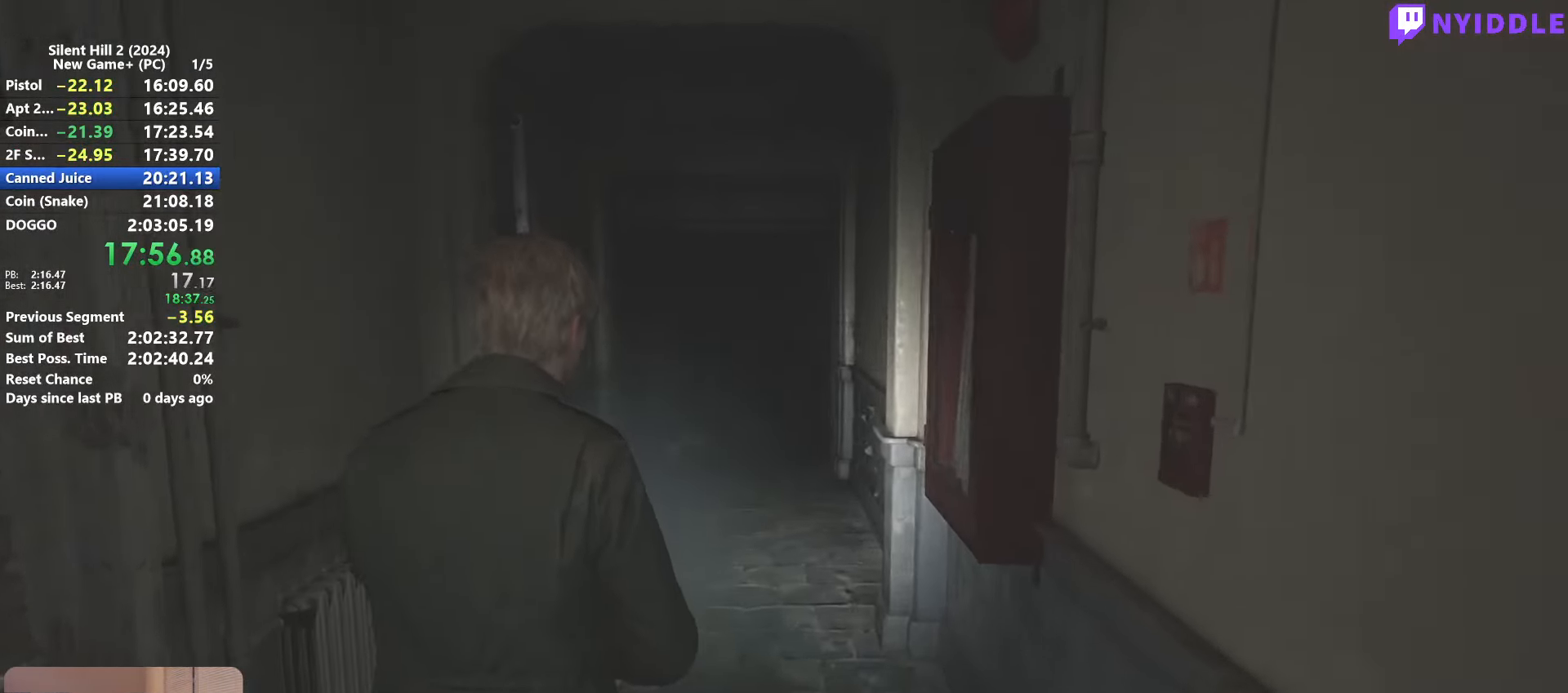
{"keys": ["shift", "w"], "mouse": [], "events": []}
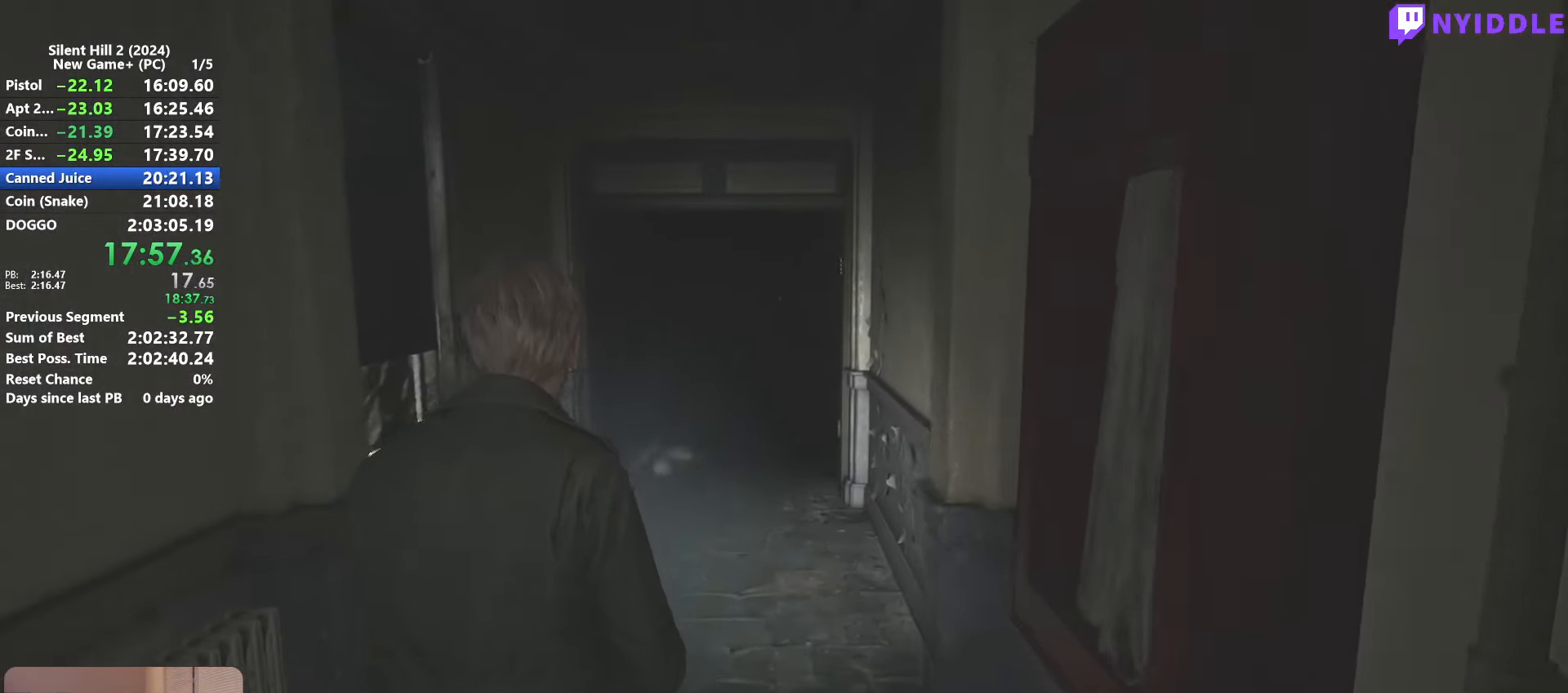
{"keys": ["shift", "w"], "mouse": [], "events": []}
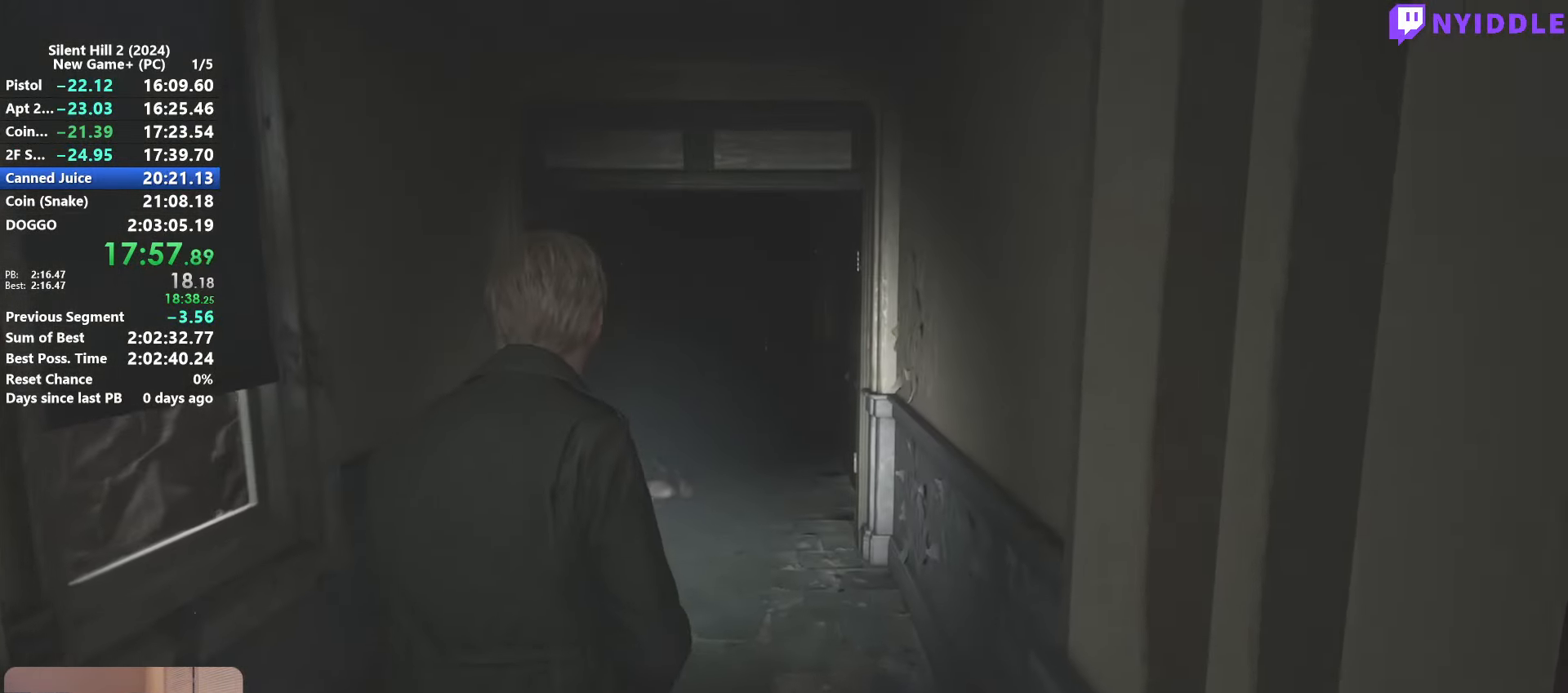
{"keys": ["shift", "w"], "mouse": [], "events": []}
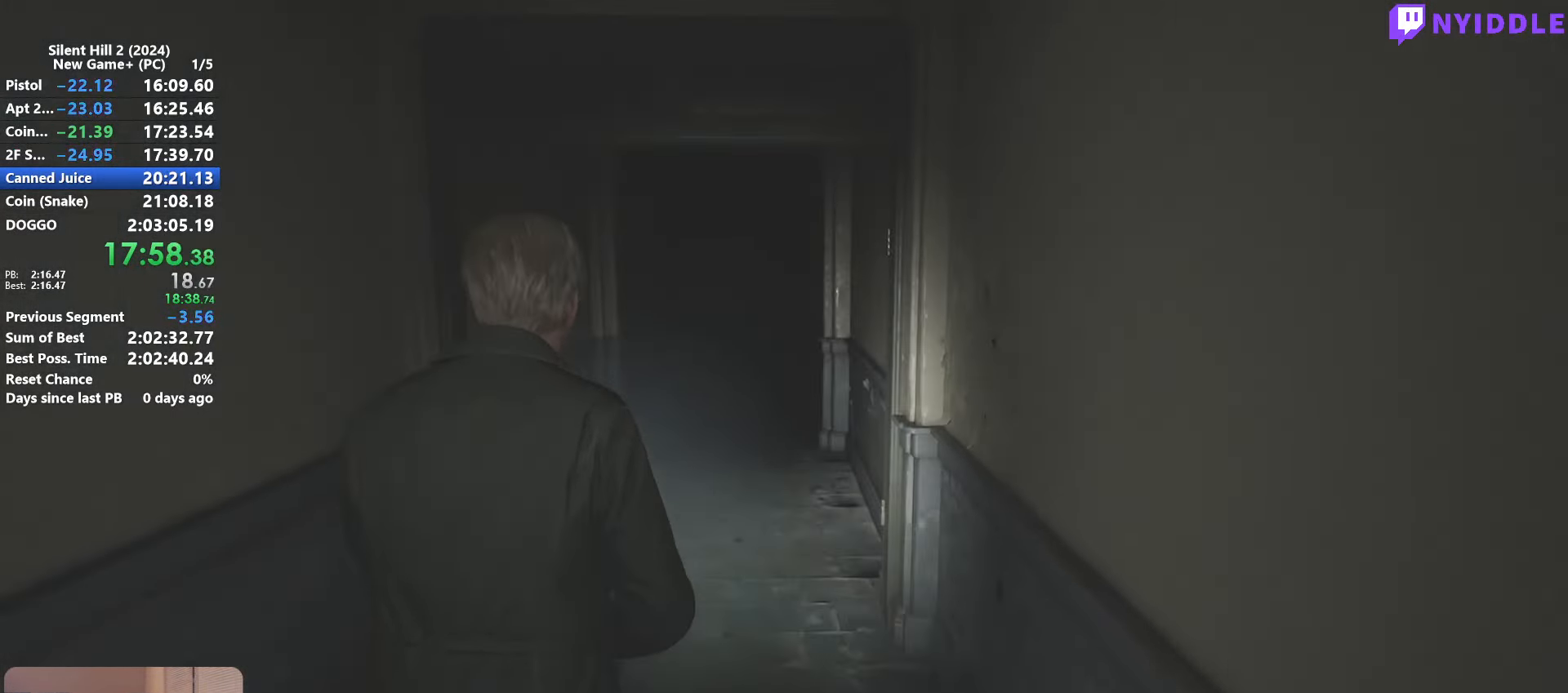
{"keys": ["shift", "w"], "mouse": [], "events": []}
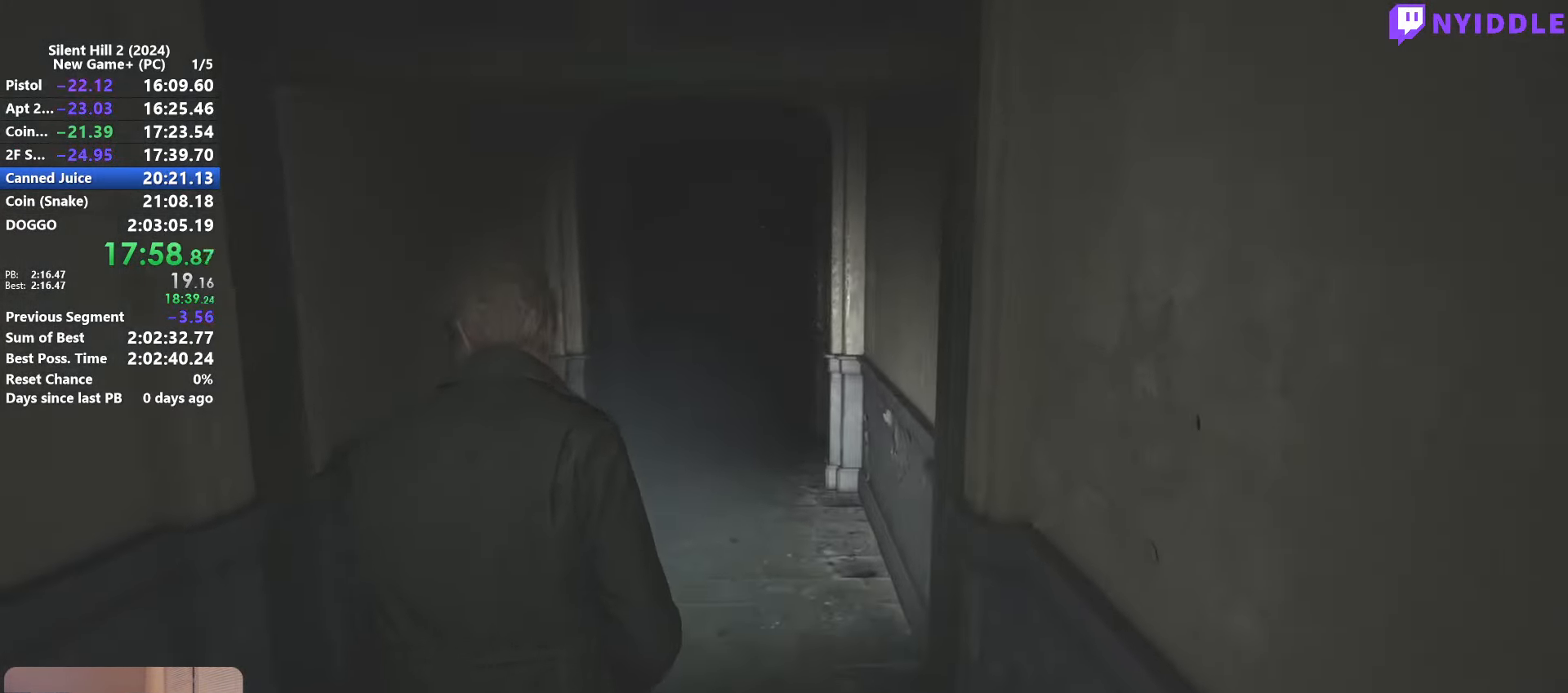
{"keys": ["shift", "w"], "mouse": [], "events": [[233, "space", "down"], [266, "space", "up"]]}
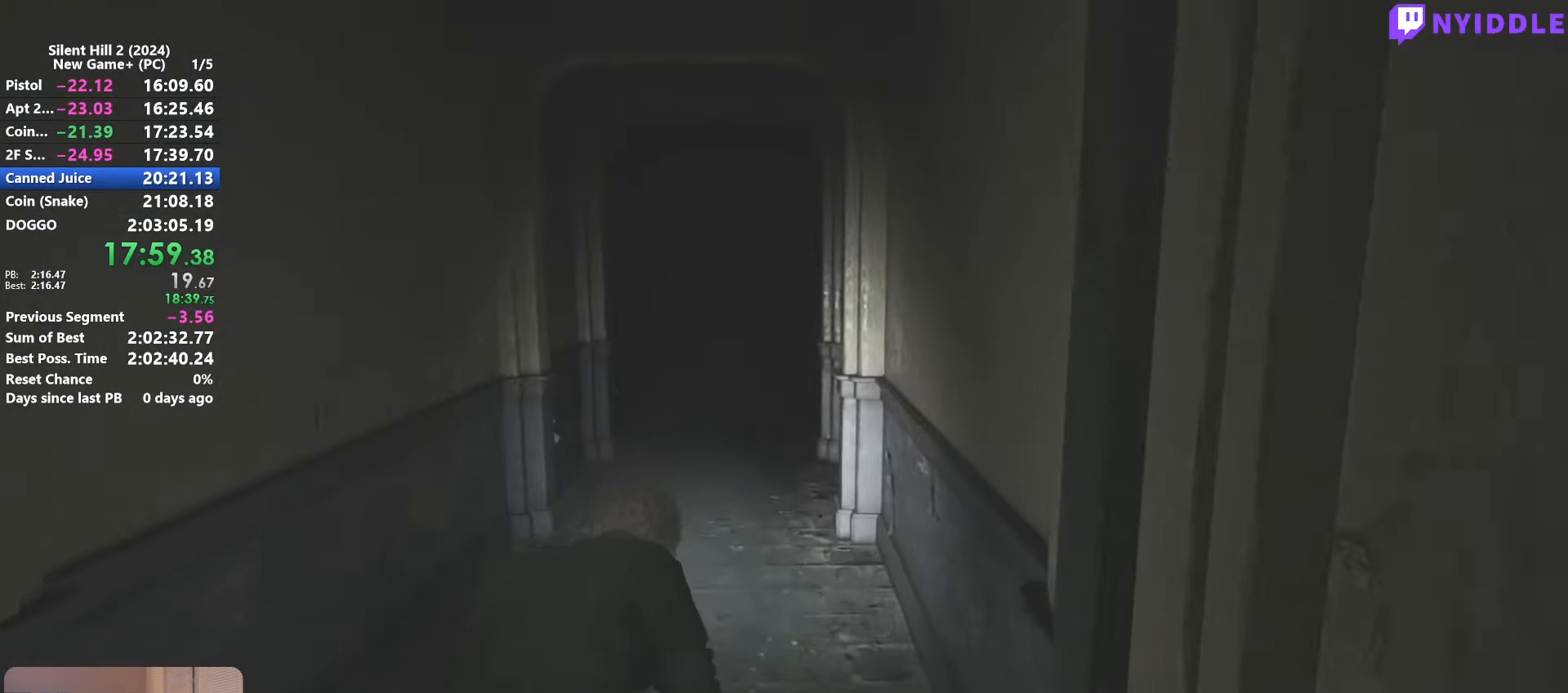
{"keys": ["shift", "w"], "mouse": [], "events": []}
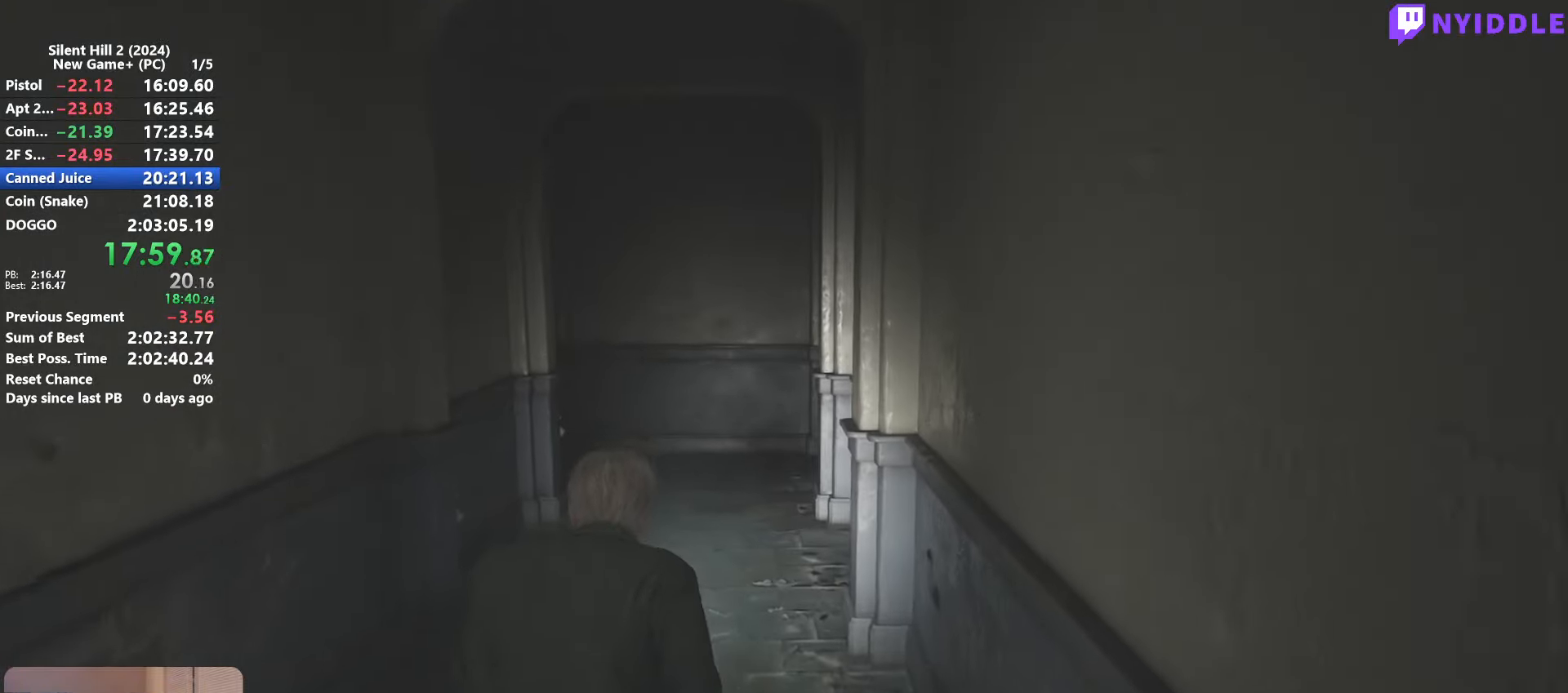
{"keys": ["shift", "w"], "mouse": [], "events": []}
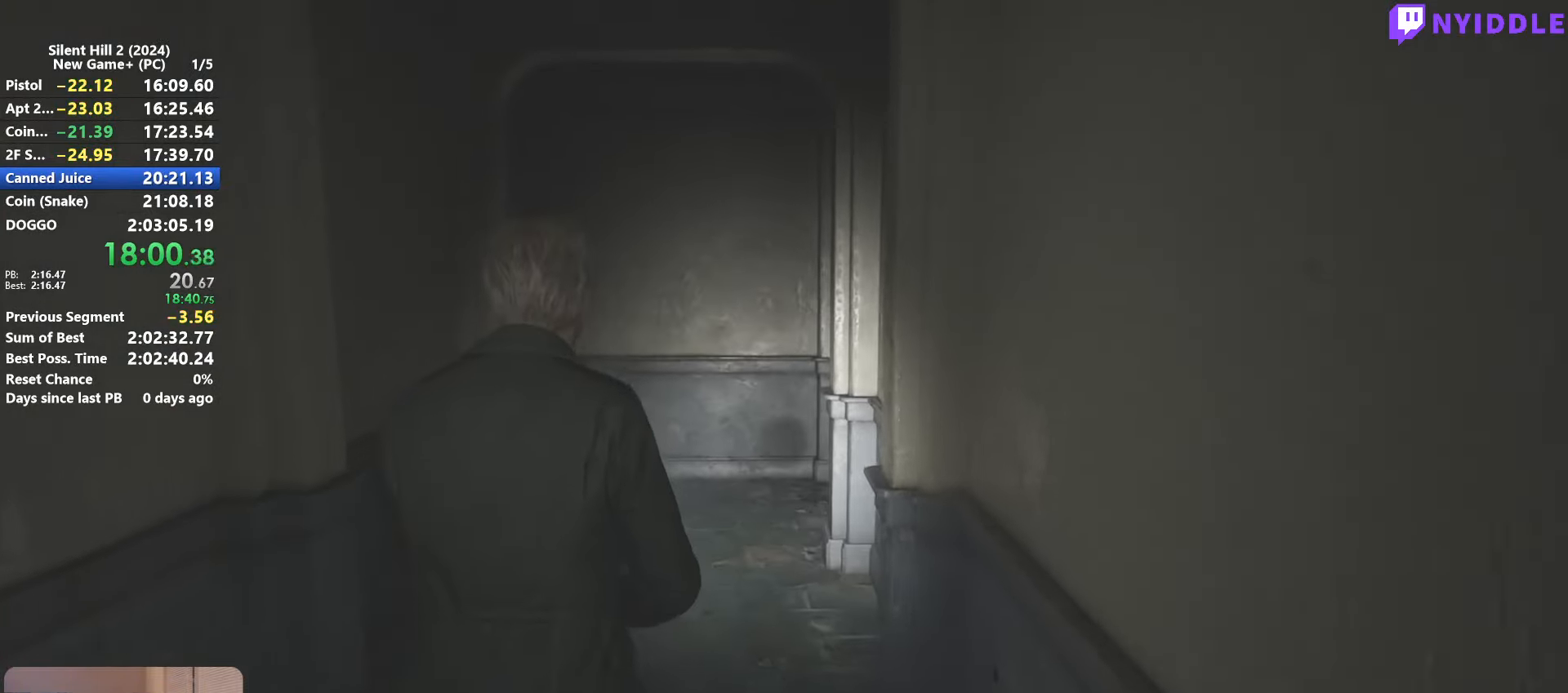
{"keys": ["shift", "w"], "mouse": [], "events": []}
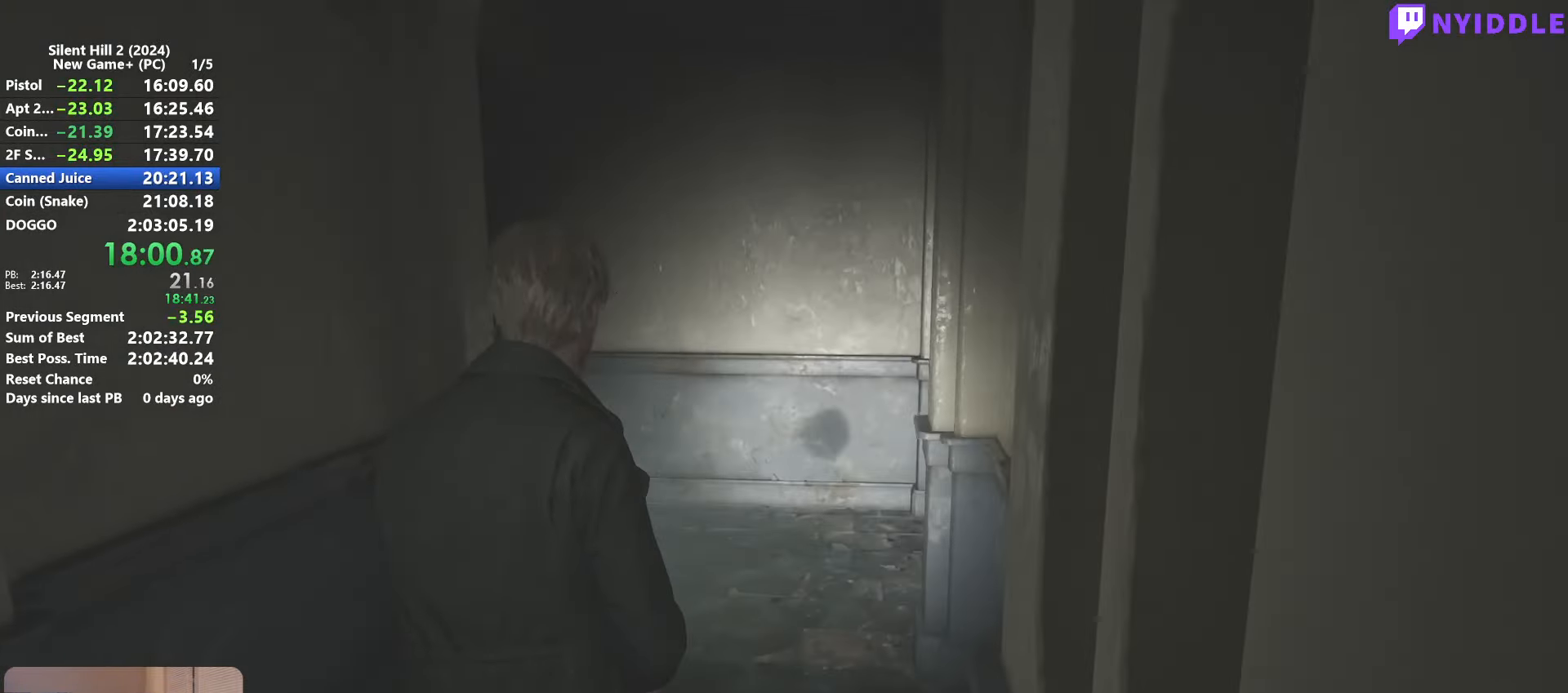
{"keys": ["shift", "w"], "mouse": [], "events": []}
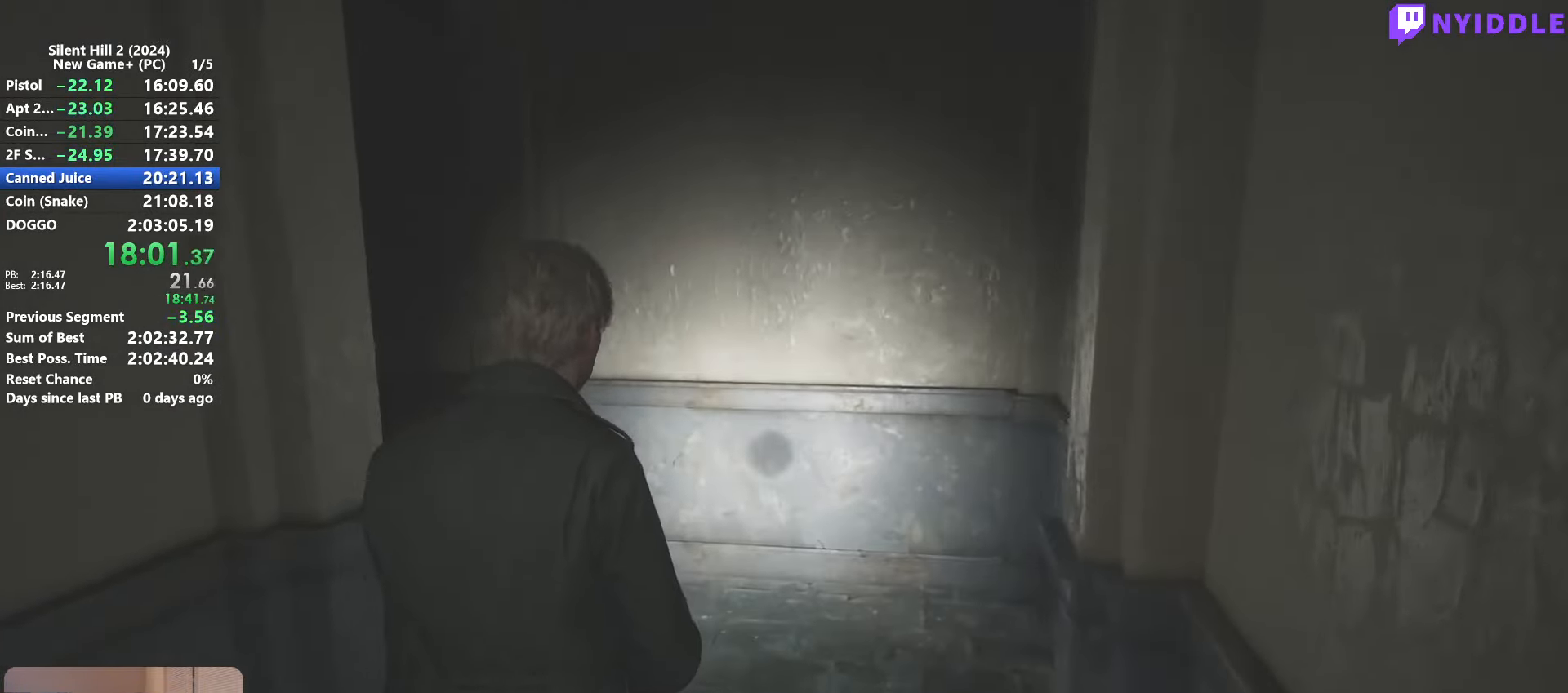
{"keys": ["shift", "w"], "mouse": [], "events": []}